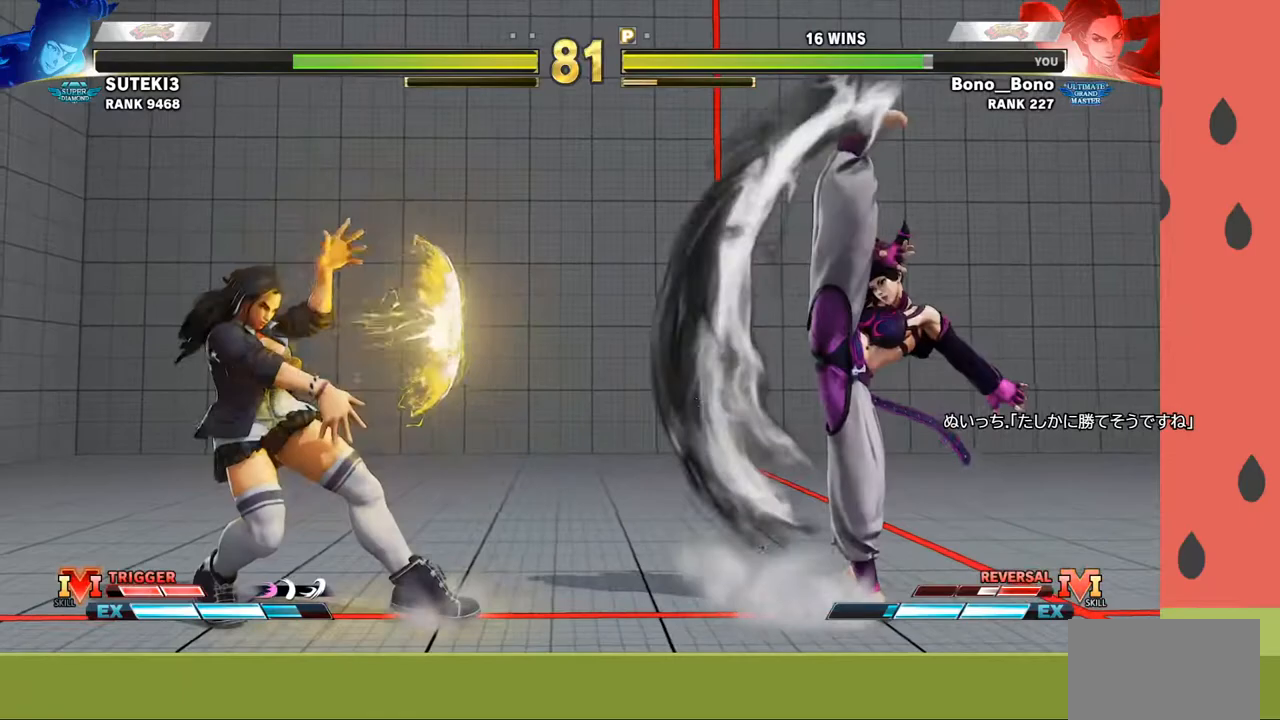
Gameplay with a controller (arcade stick); each line is a JSON object with the inputs held at the frame after it. "events" lists button and stick changes between this image and that frame as [ms after this image, input, new state], when the widget could be followed in between. Not read: L3 R3.
{"buttons": [], "left_stick": "left", "events": [[67, "left_stick", "down"], [167, "left_stick", "right"], [433, "left_stick", "down"], [500, "left_stick", "left"]]}
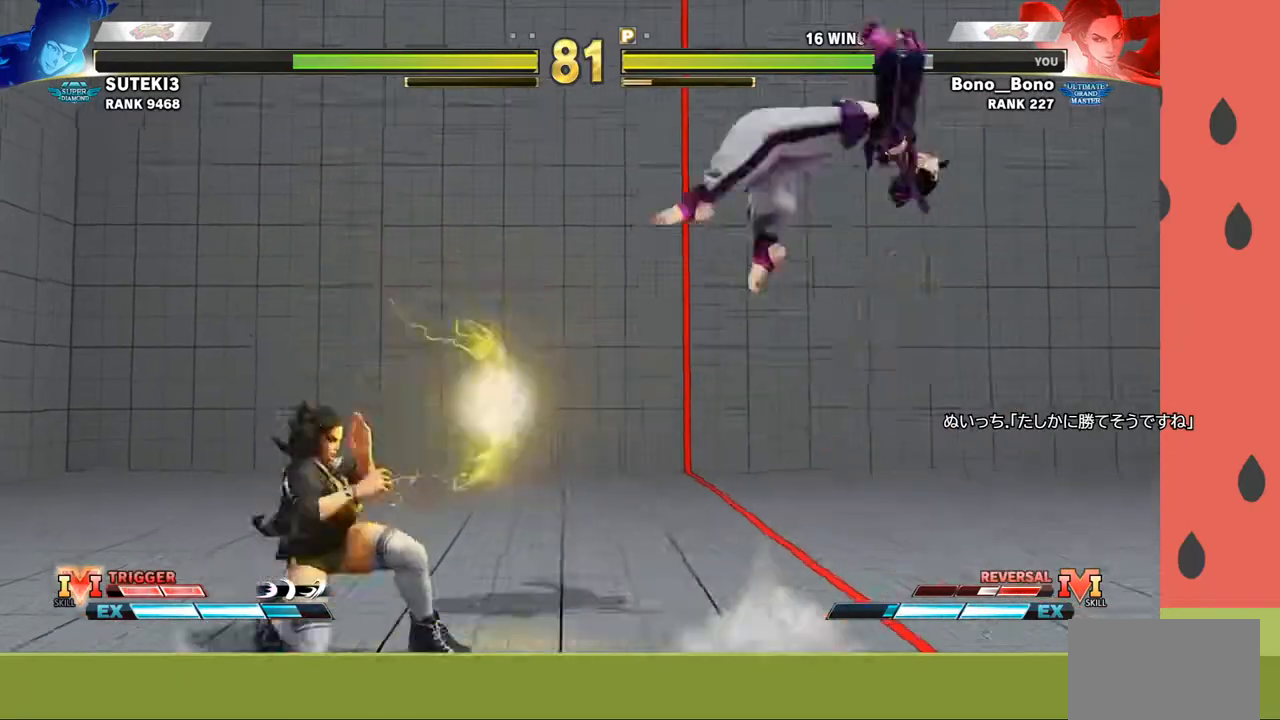
{"buttons": ["R1"], "left_stick": "left", "events": [[50, "R1", "down"]]}
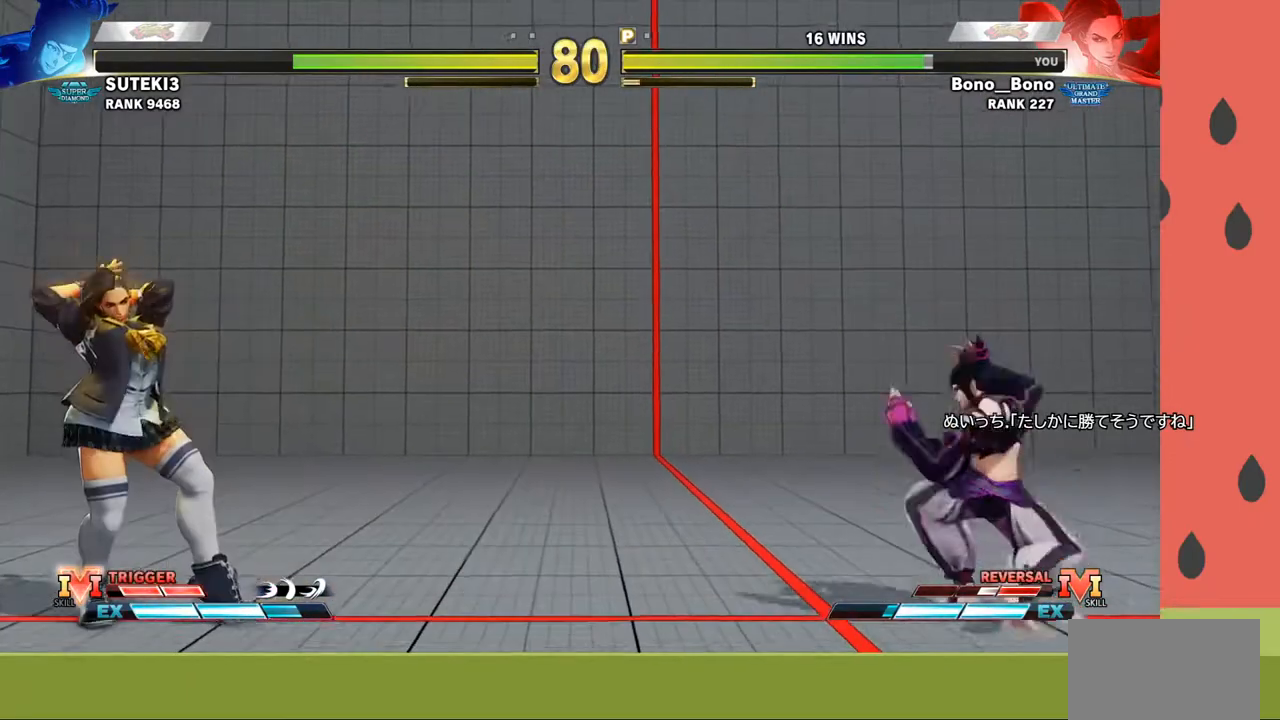
{"buttons": ["R1"], "left_stick": "left", "events": []}
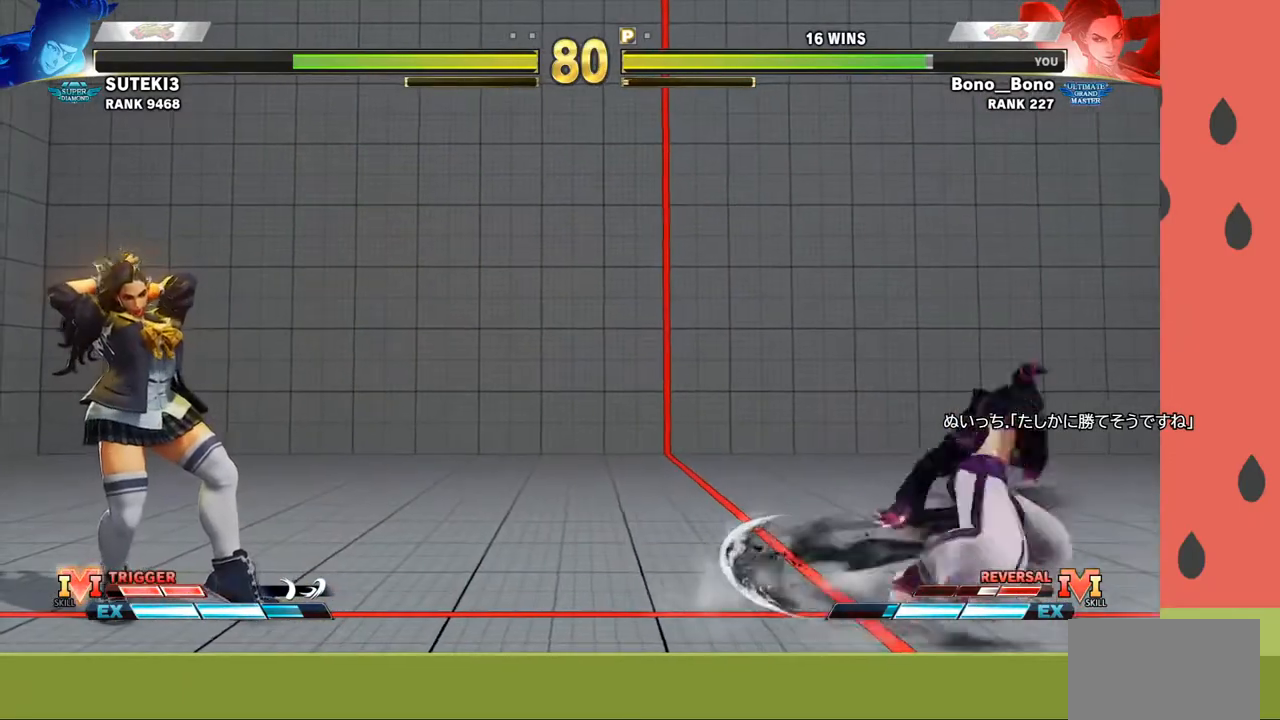
{"buttons": [], "left_stick": "up-right", "events": [[267, "left_stick", "down-left"], [383, "R1", "up"], [417, "left_stick", "right"], [467, "left_stick", "up-right"]]}
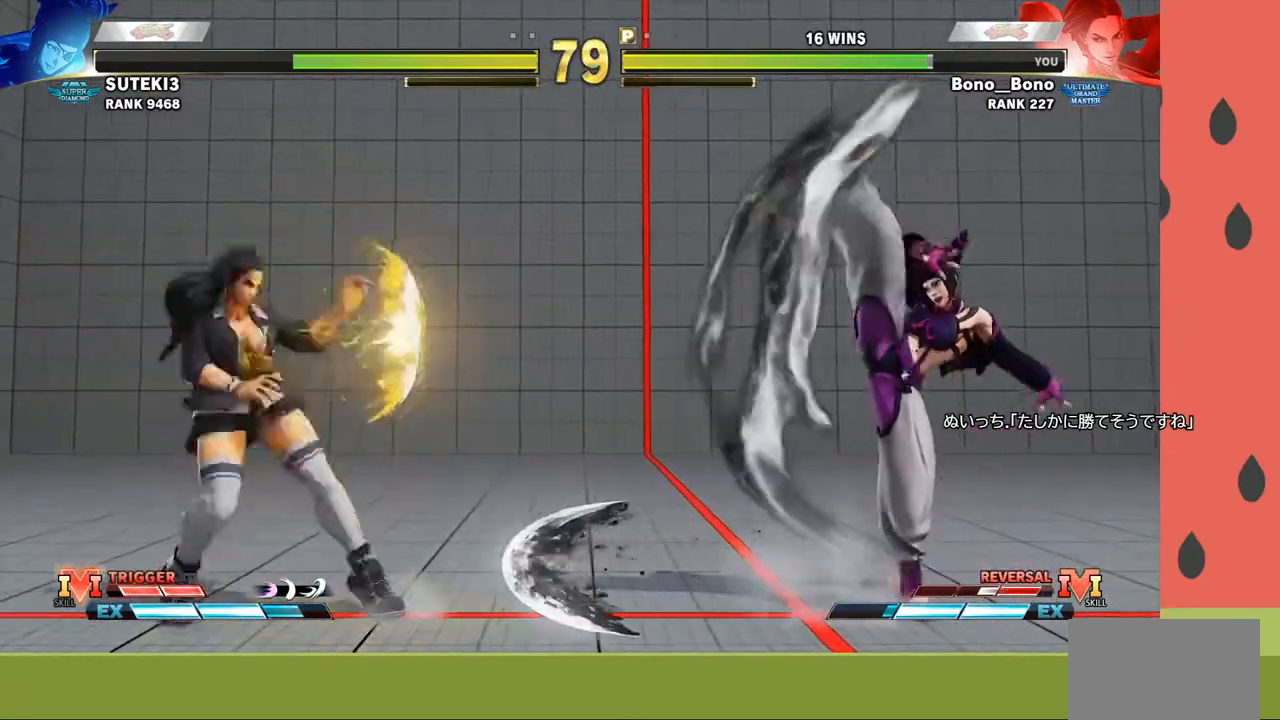
{"buttons": [], "left_stick": "down-left", "events": [[133, "left_stick", "left"], [500, "left_stick", "down-left"]]}
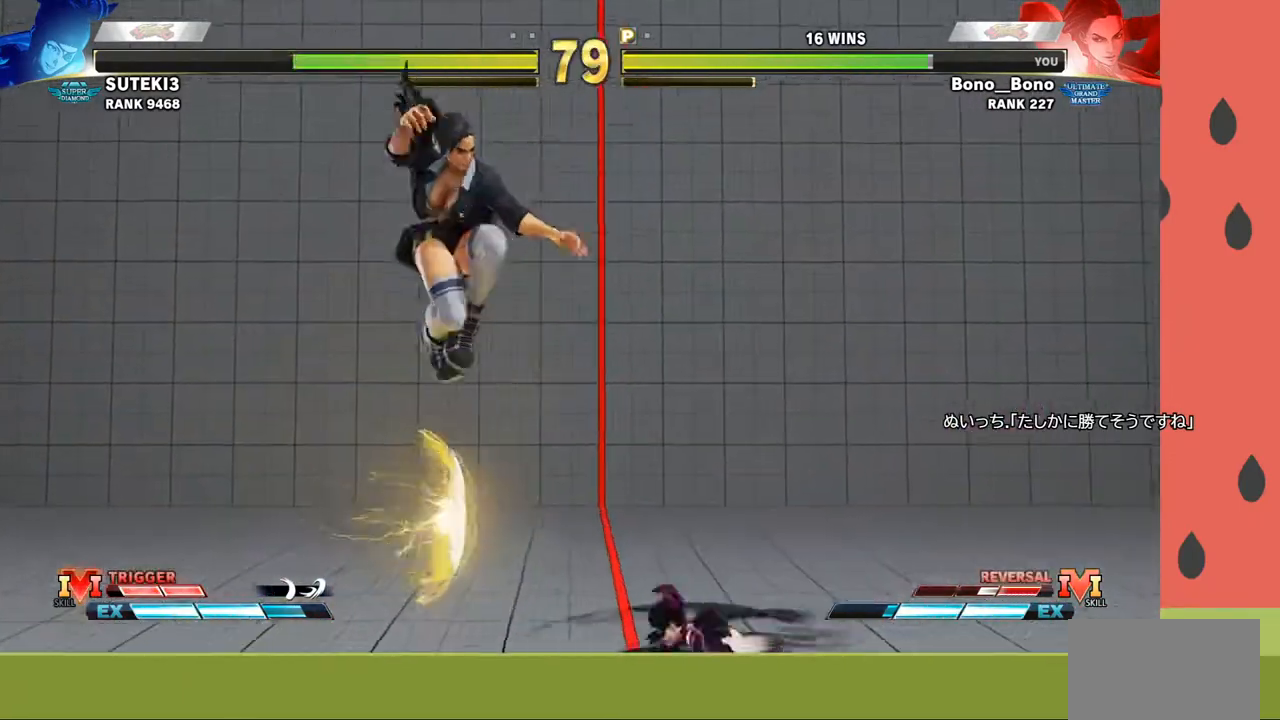
{"buttons": [], "left_stick": "down-left", "events": []}
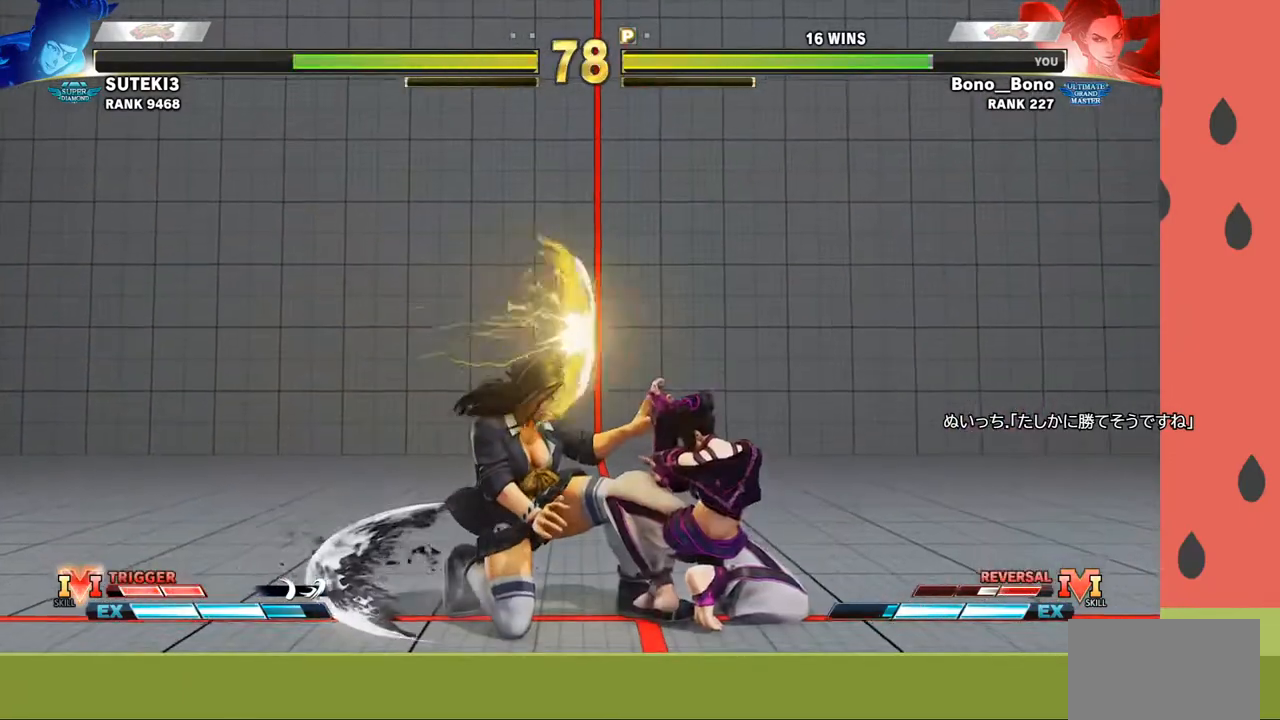
{"buttons": ["R1"], "left_stick": "down-right", "events": [[417, "R1", "down"], [500, "left_stick", "down-right"]]}
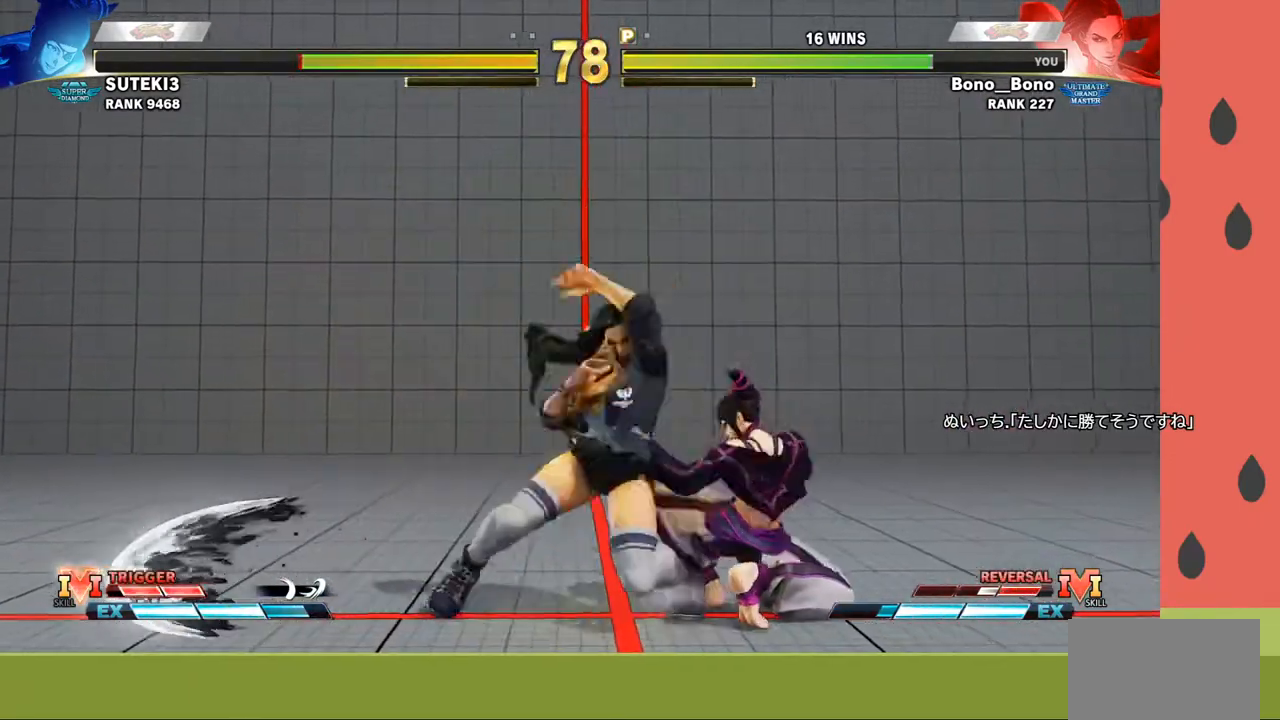
{"buttons": [], "left_stick": "down", "events": [[17, "R1", "up"], [133, "left_stick", "down"], [250, "left_stick", "right"], [317, "left_stick", "center"], [467, "left_stick", "down"]]}
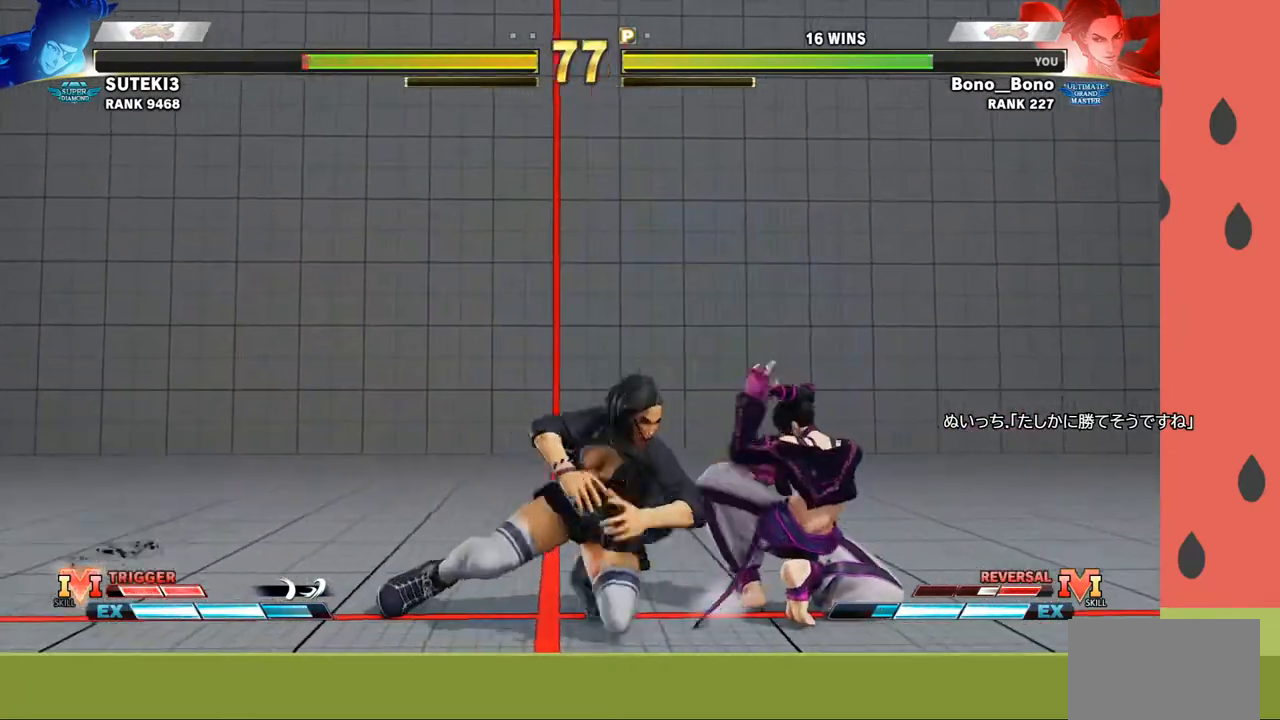
{"buttons": [], "left_stick": "left", "events": [[67, "left_stick", "left"], [167, "R1", "down"], [250, "R1", "up"]]}
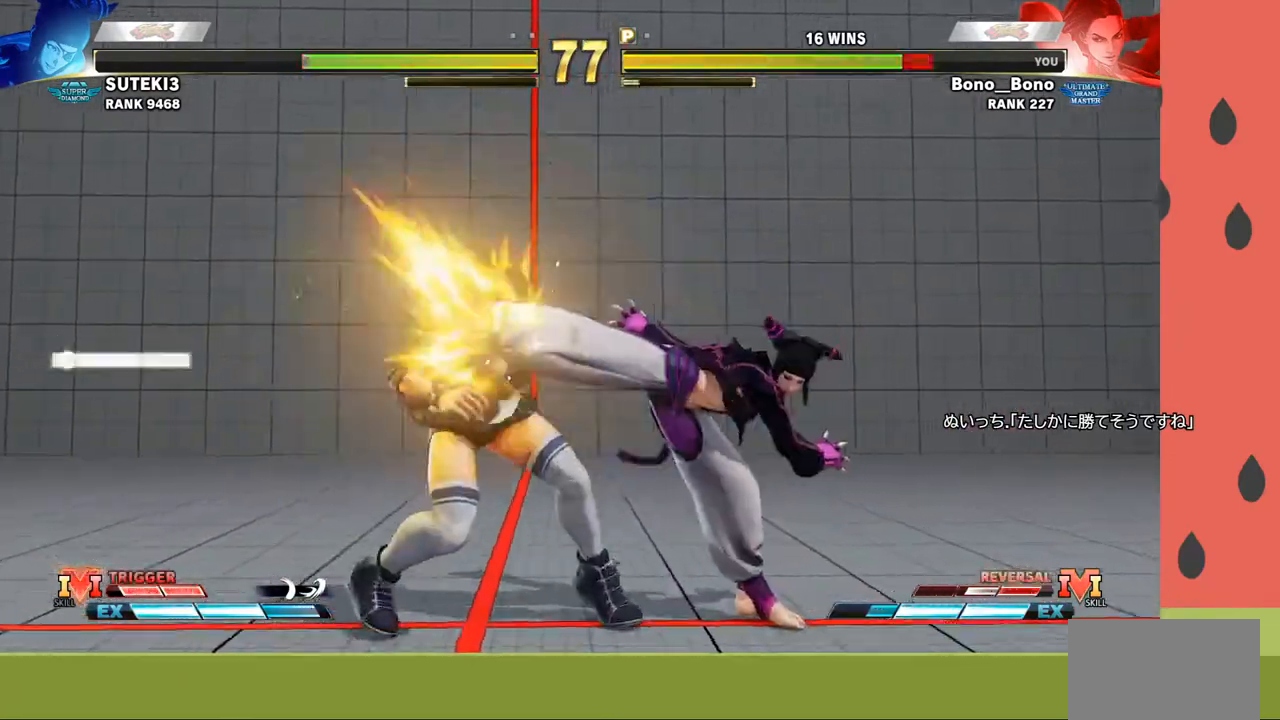
{"buttons": [], "left_stick": "left", "events": [[83, "left_stick", "center"], [333, "left_stick", "left"]]}
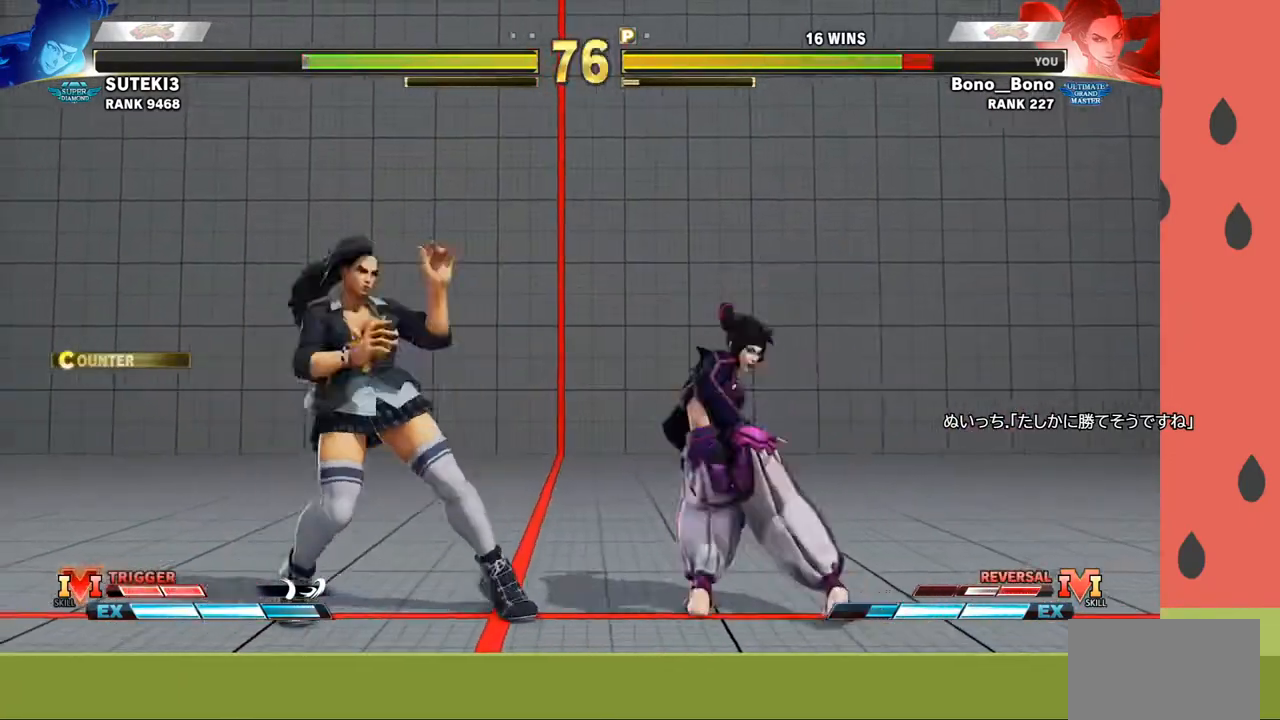
{"buttons": [], "left_stick": "center", "events": [[400, "left_stick", "center"]]}
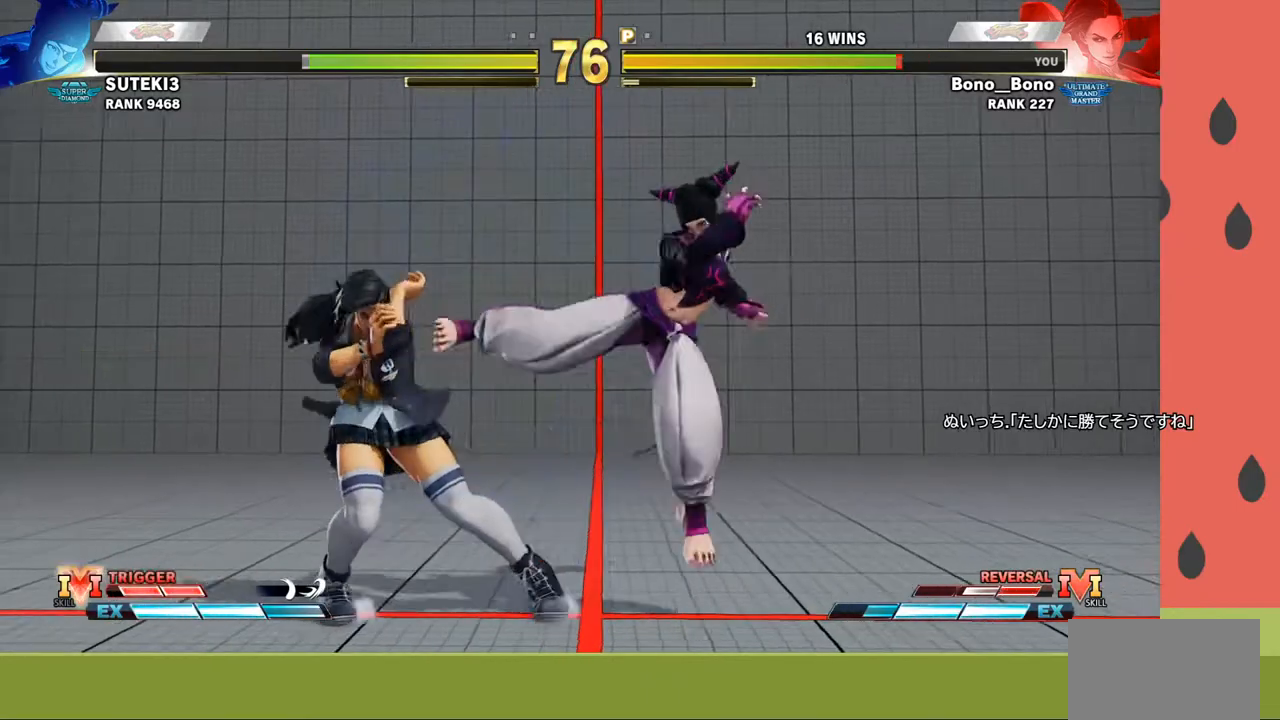
{"buttons": [], "left_stick": "center", "events": [[150, "SQUARE", "down"], [217, "SQUARE", "up"], [217, "left_stick", "down"], [283, "SQUARE", "down"], [317, "left_stick", "center"], [333, "SQUARE", "up"], [383, "SQUARE", "down"], [450, "SQUARE", "up"]]}
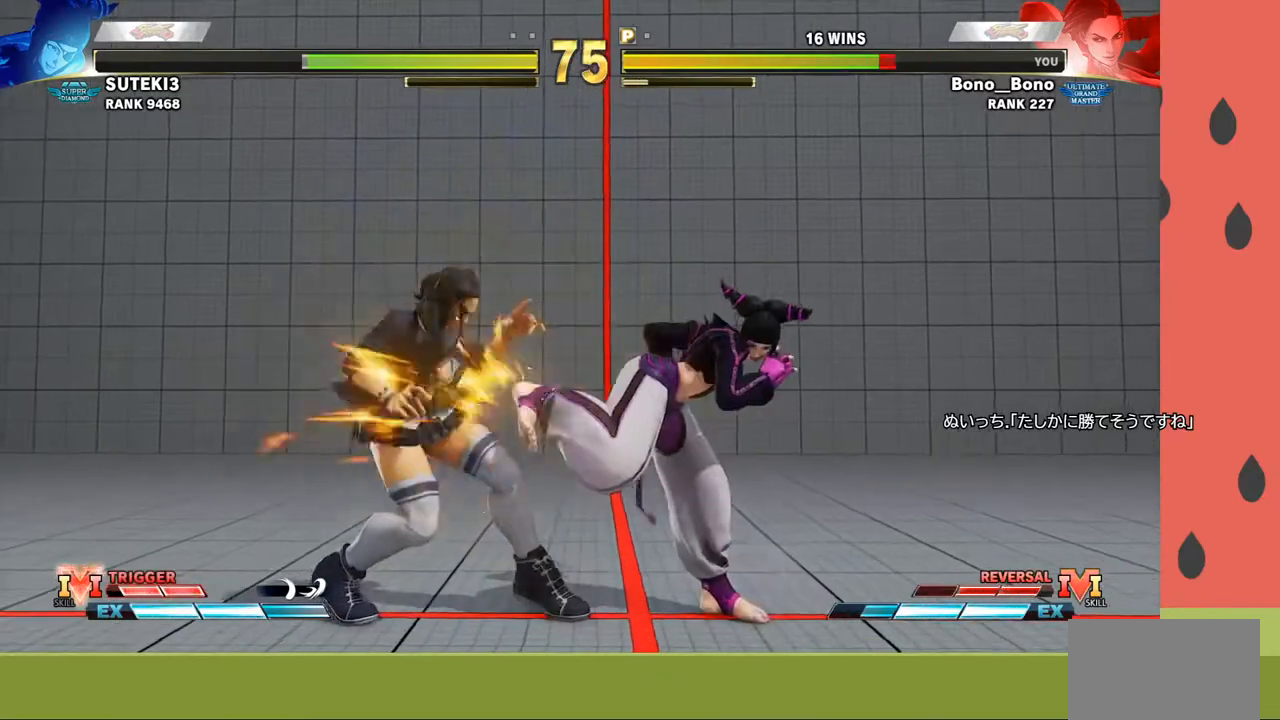
{"buttons": [], "left_stick": "left", "events": [[100, "left_stick", "left"]]}
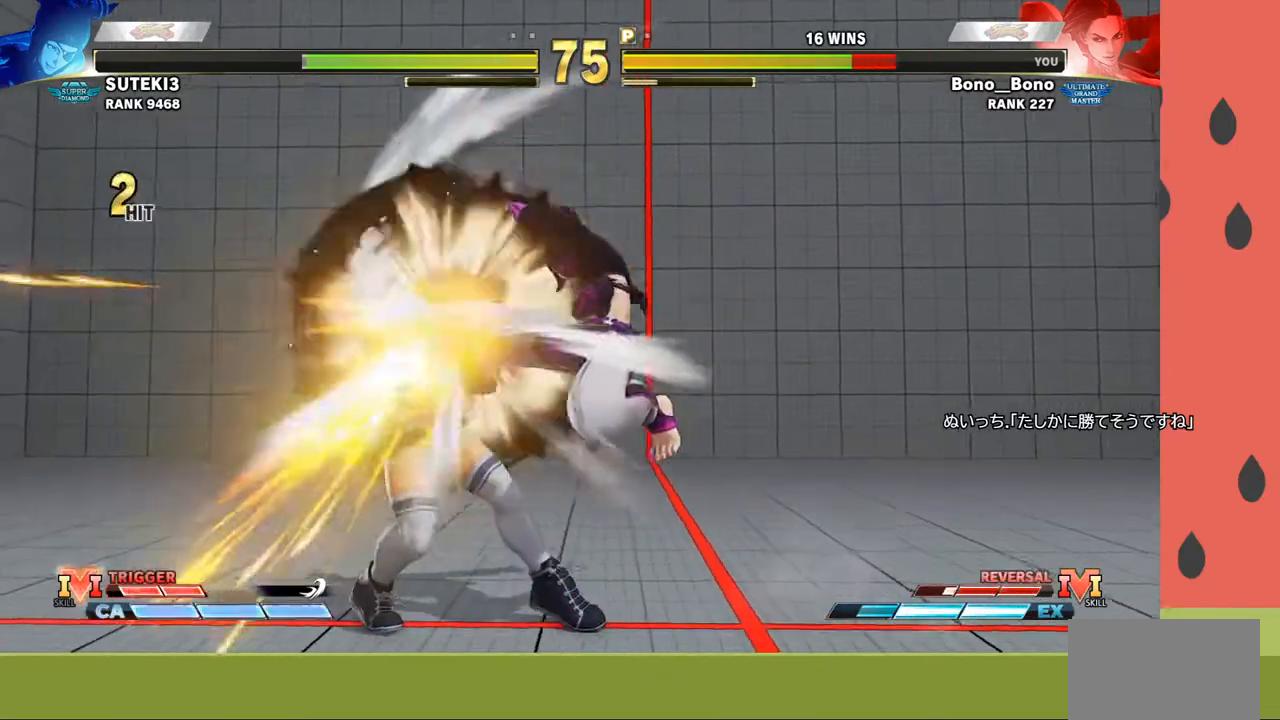
{"buttons": [], "left_stick": "down-left", "events": [[350, "left_stick", "down-left"]]}
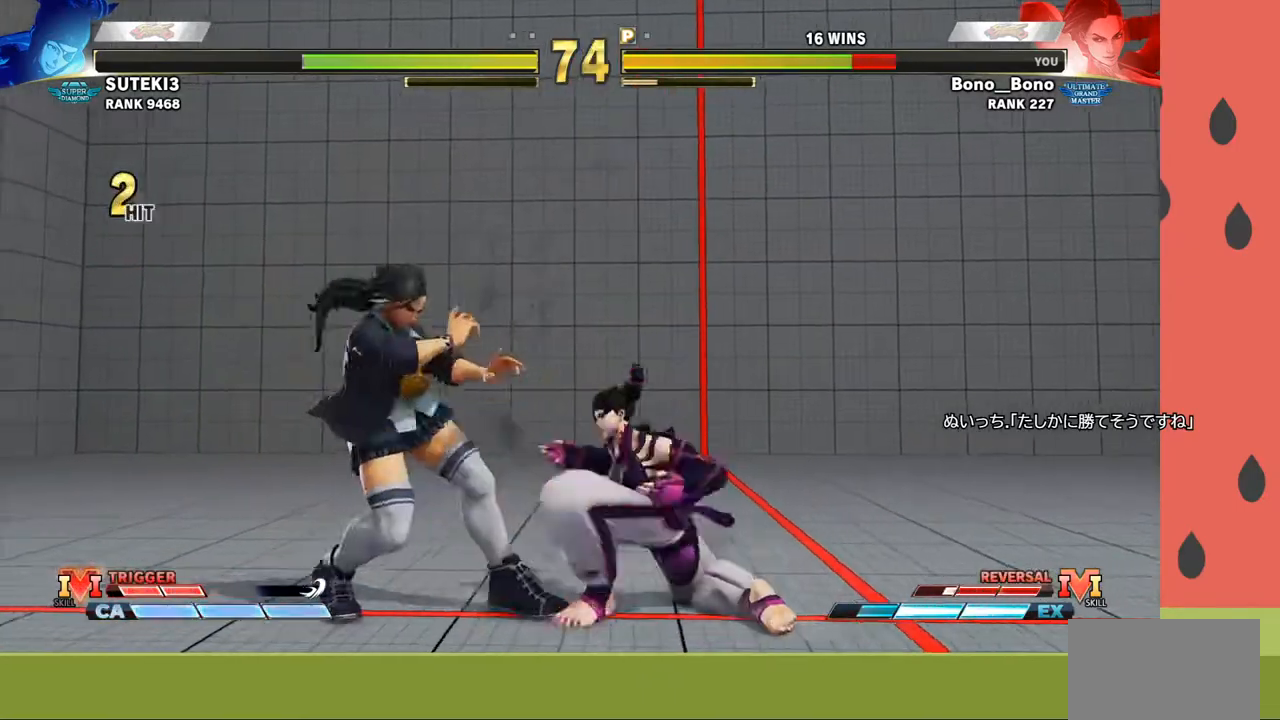
{"buttons": [], "left_stick": "down-left", "events": []}
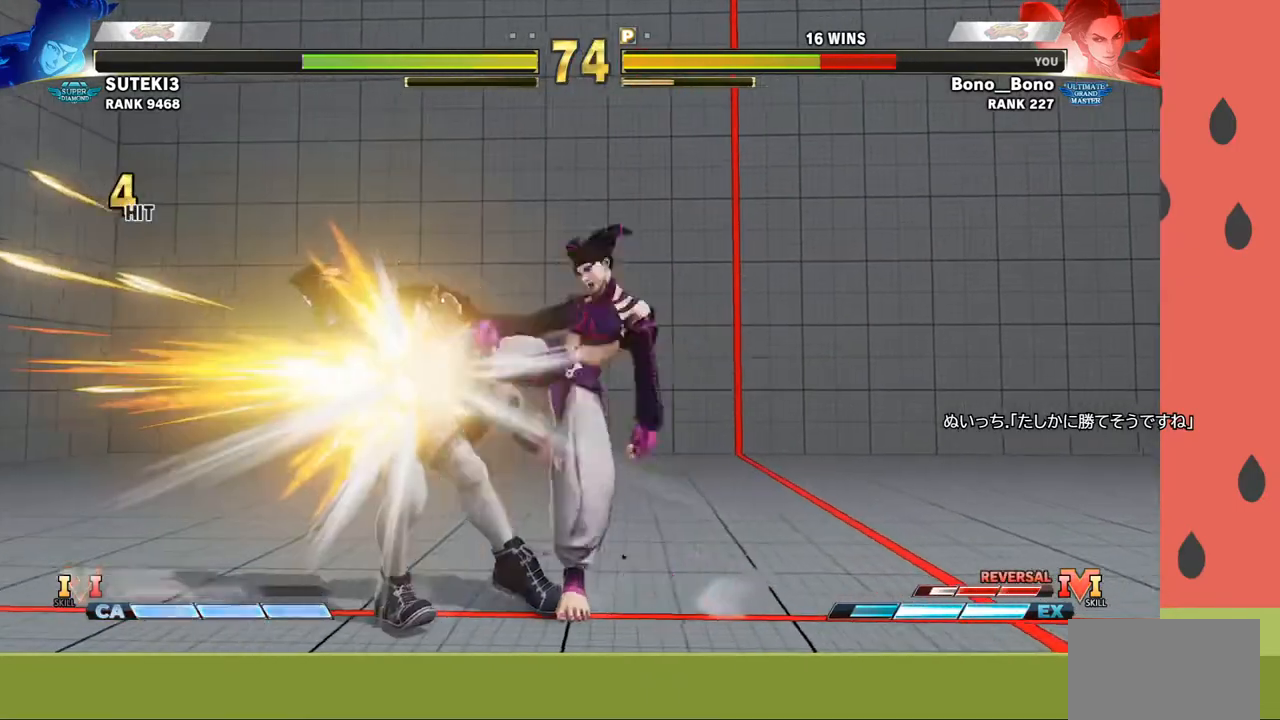
{"buttons": [], "left_stick": "left", "events": [[467, "left_stick", "left"]]}
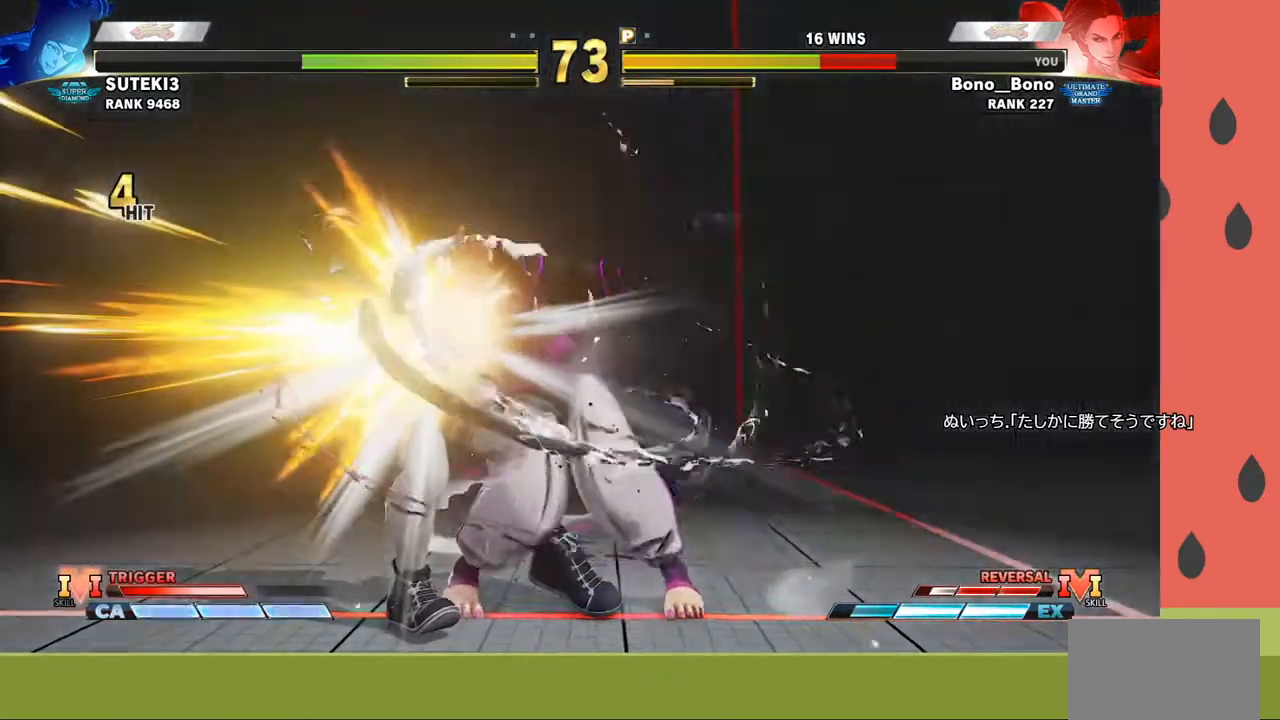
{"buttons": [], "left_stick": "down-left", "events": [[367, "left_stick", "down-left"]]}
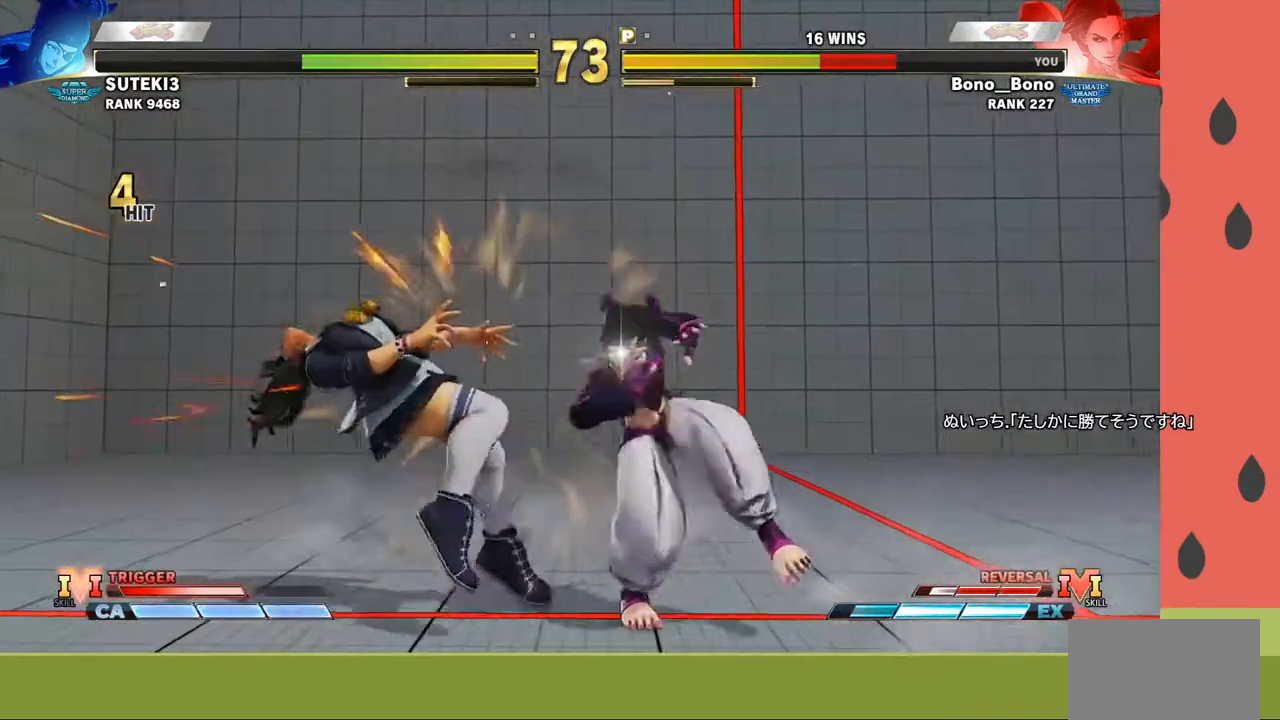
{"buttons": [], "left_stick": "down-left", "events": []}
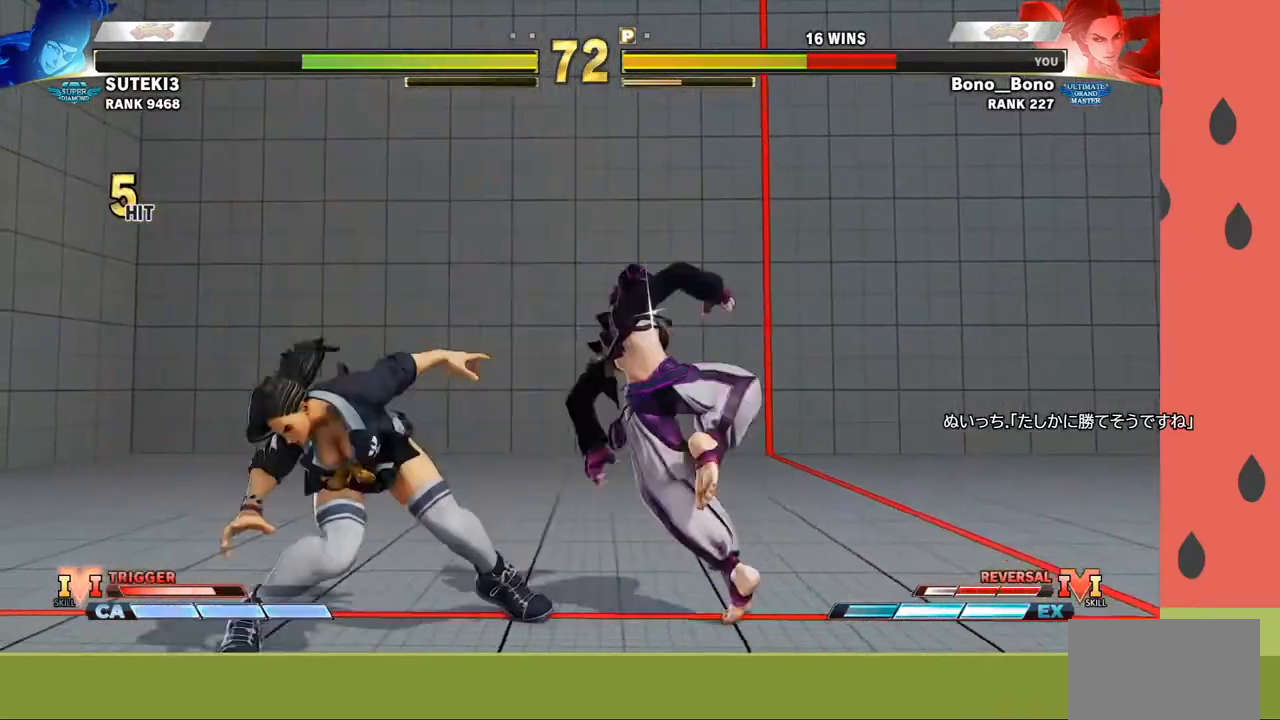
{"buttons": [], "left_stick": "left", "events": [[283, "left_stick", "left"]]}
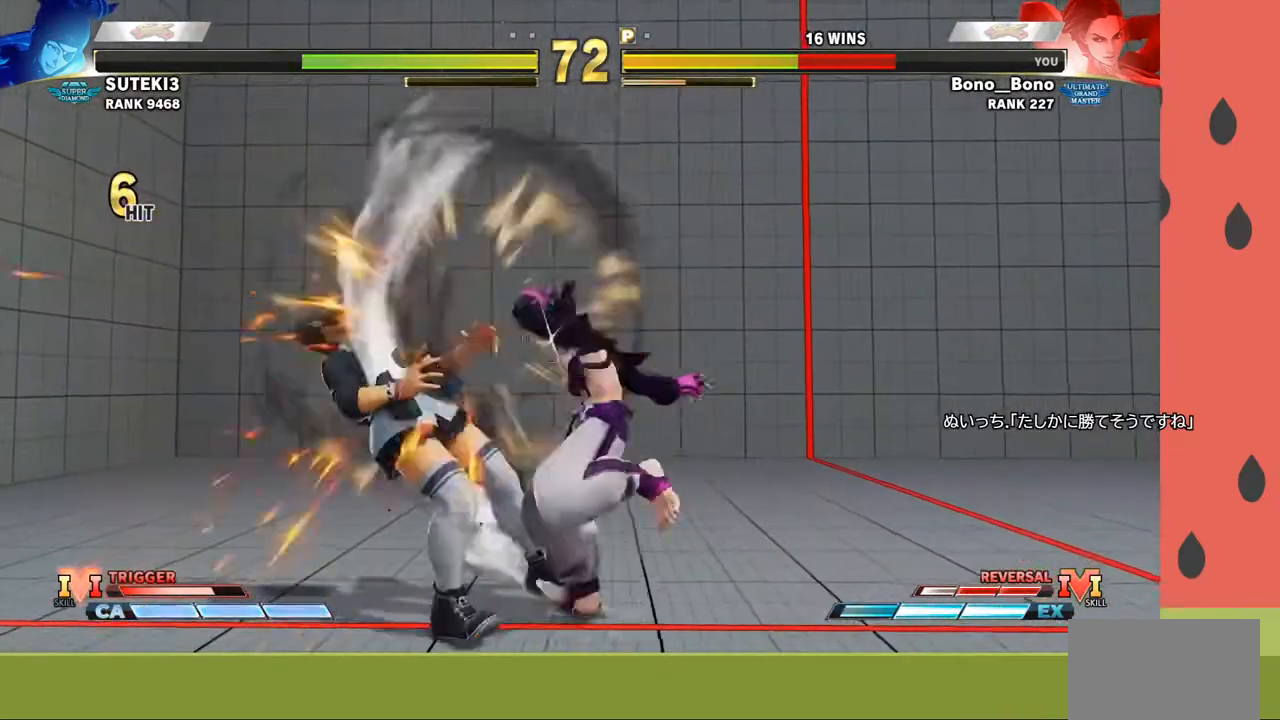
{"buttons": [], "left_stick": "down-left", "events": [[133, "left_stick", "down-left"]]}
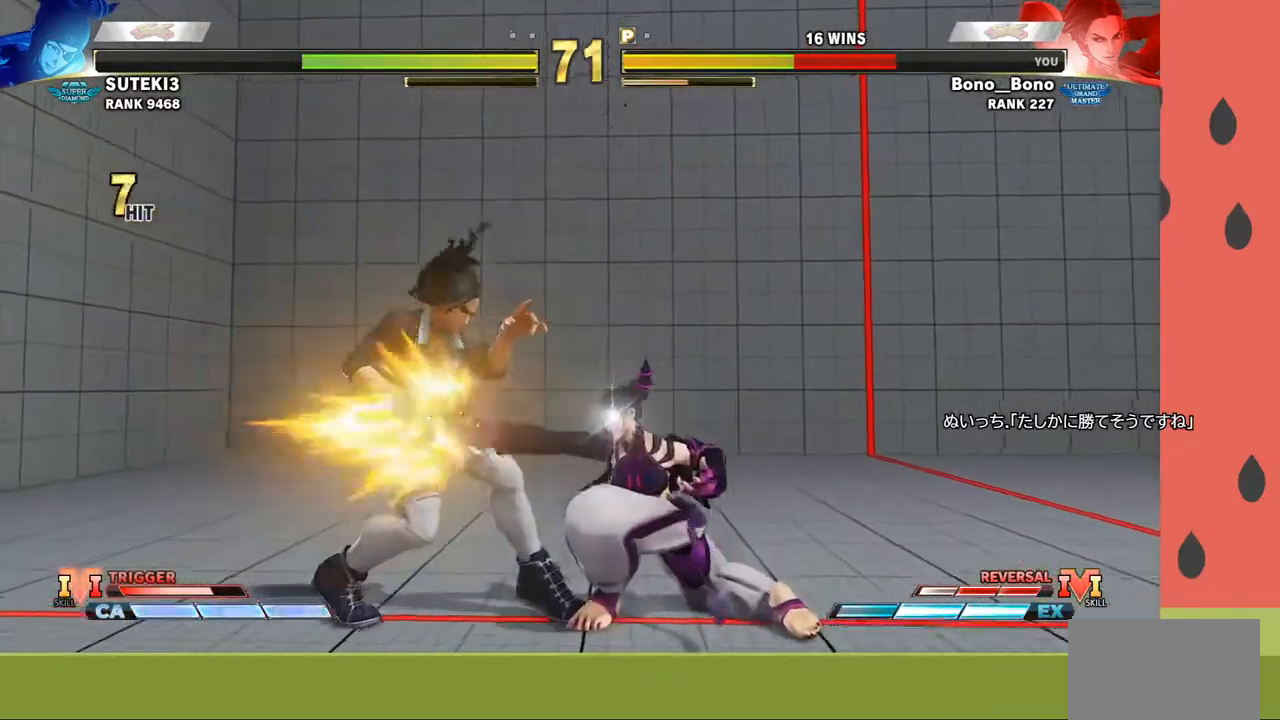
{"buttons": [], "left_stick": "down-left", "events": []}
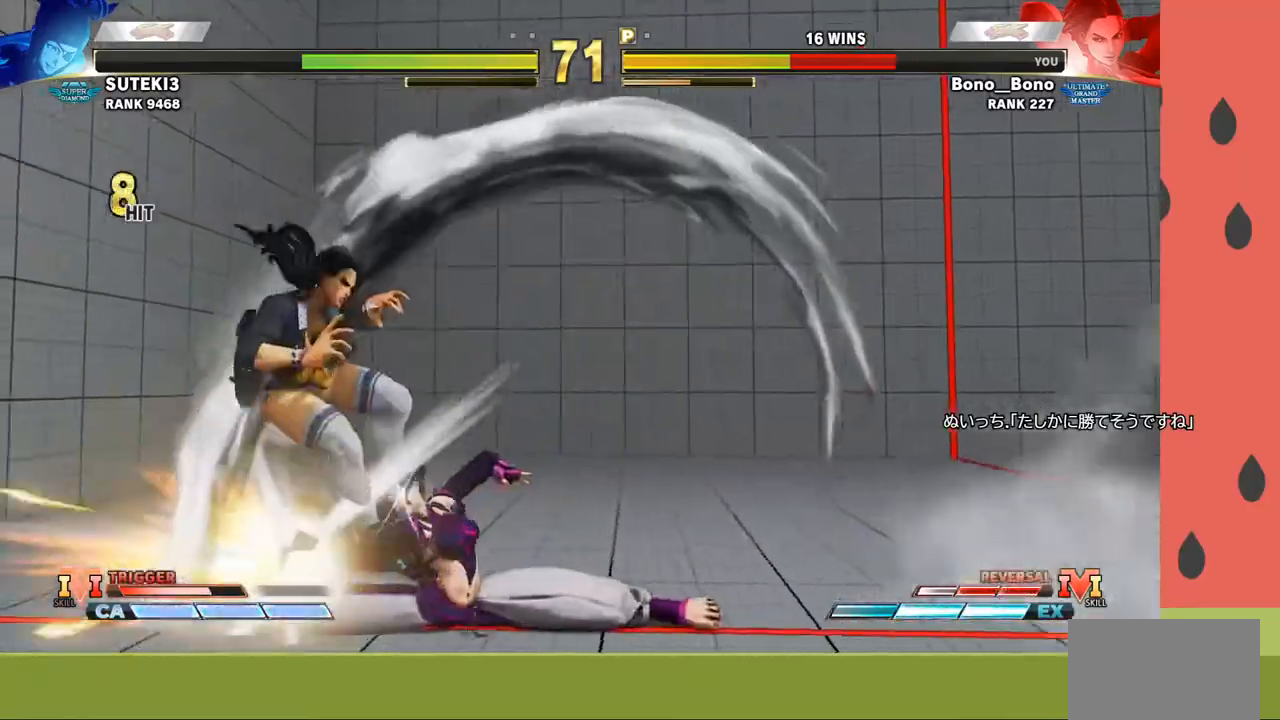
{"buttons": [], "left_stick": "center", "events": [[183, "left_stick", "center"]]}
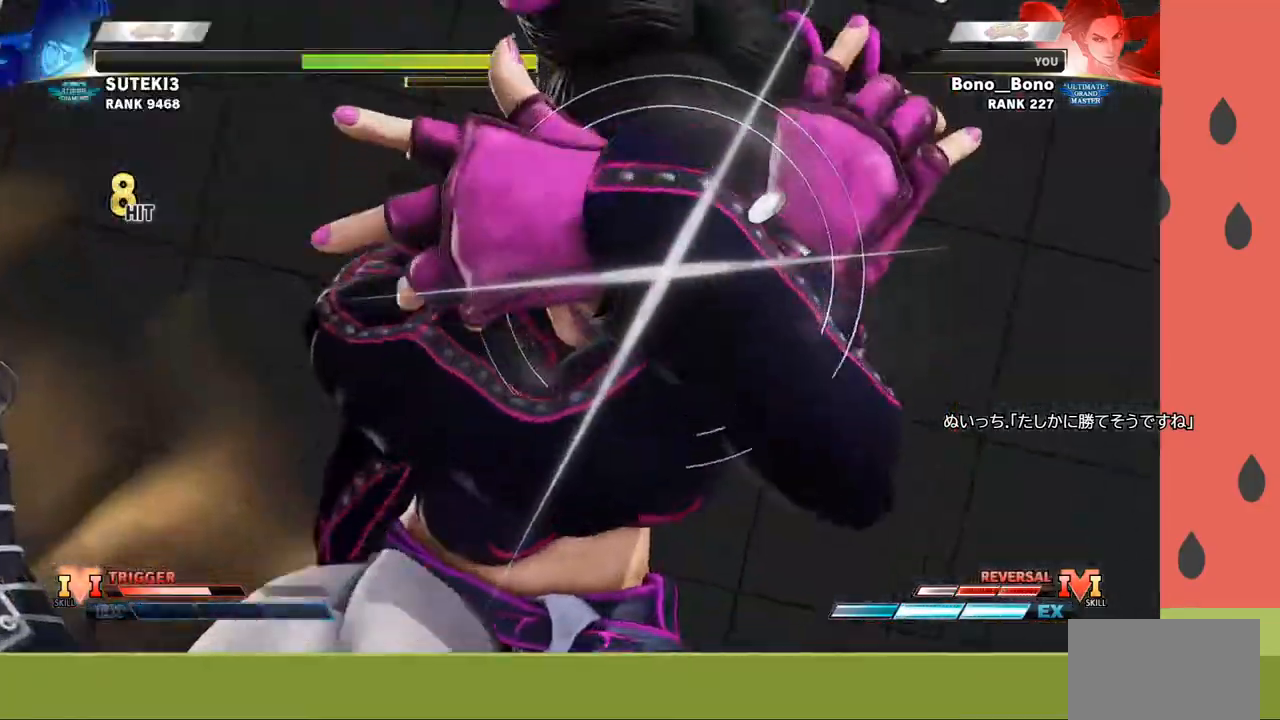
{"buttons": [], "left_stick": "center", "events": []}
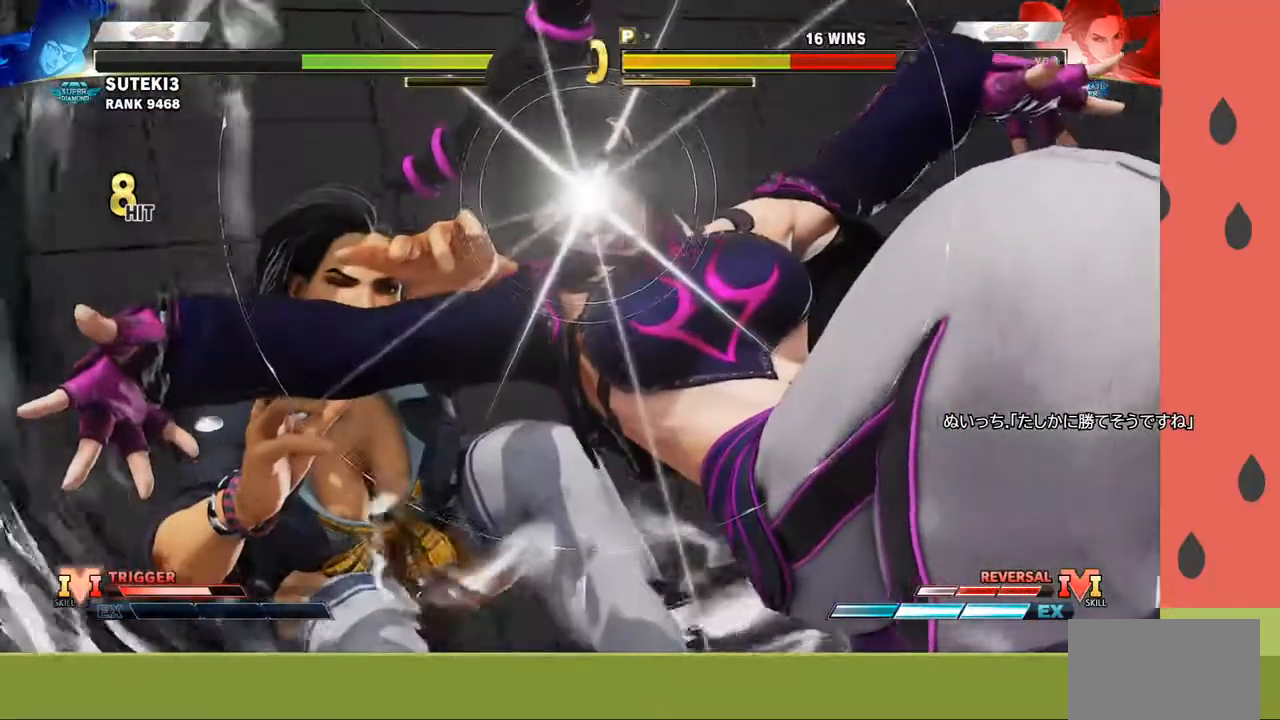
{"buttons": [], "left_stick": "center", "events": []}
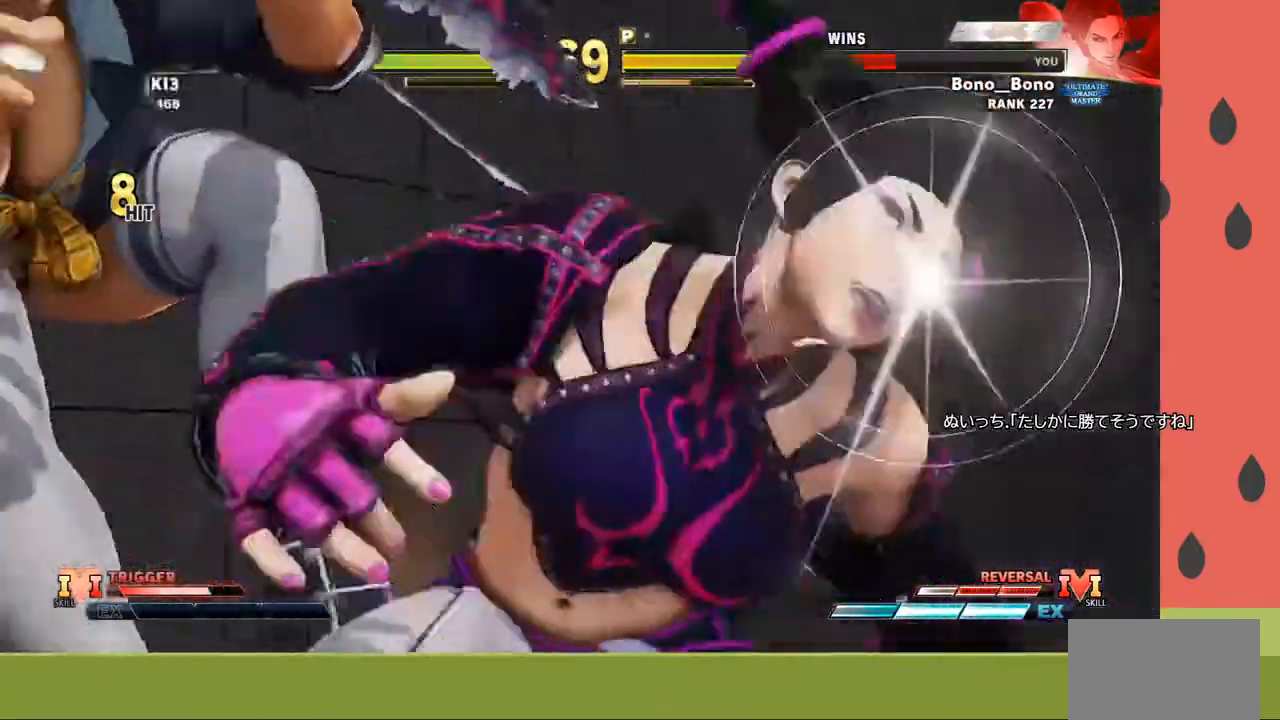
{"buttons": [], "left_stick": "center", "events": []}
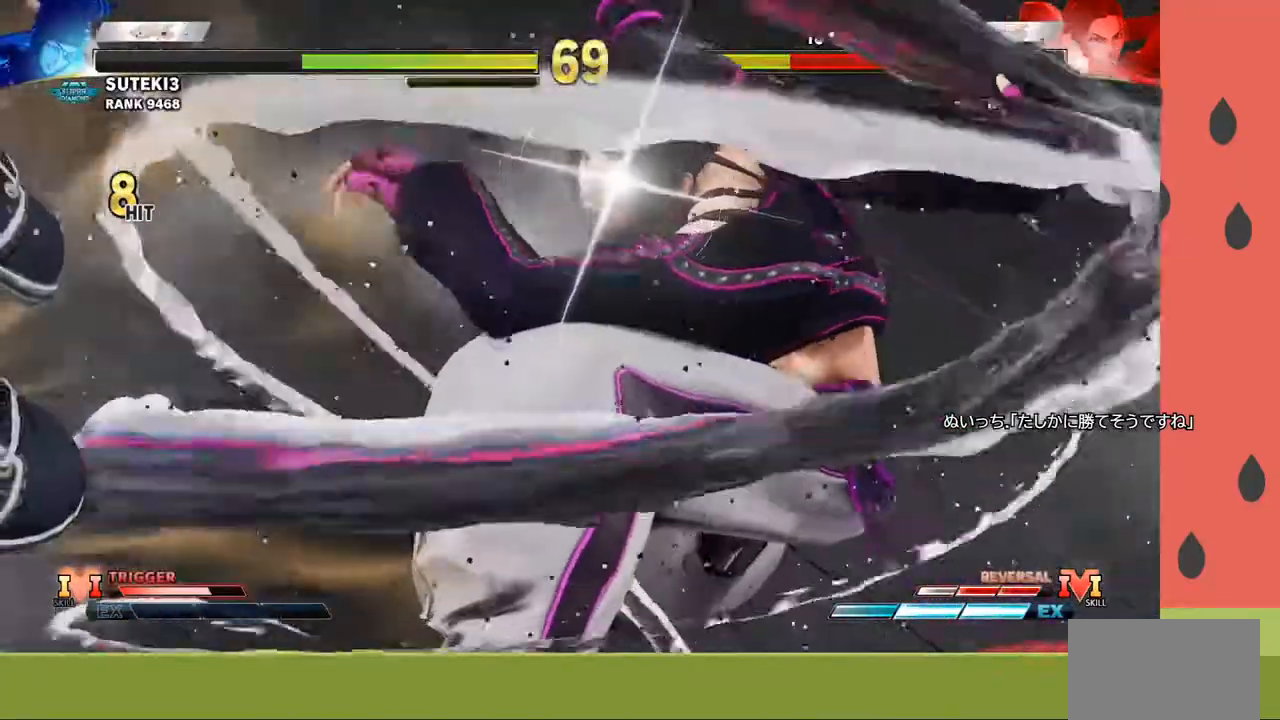
{"buttons": [], "left_stick": "center", "events": []}
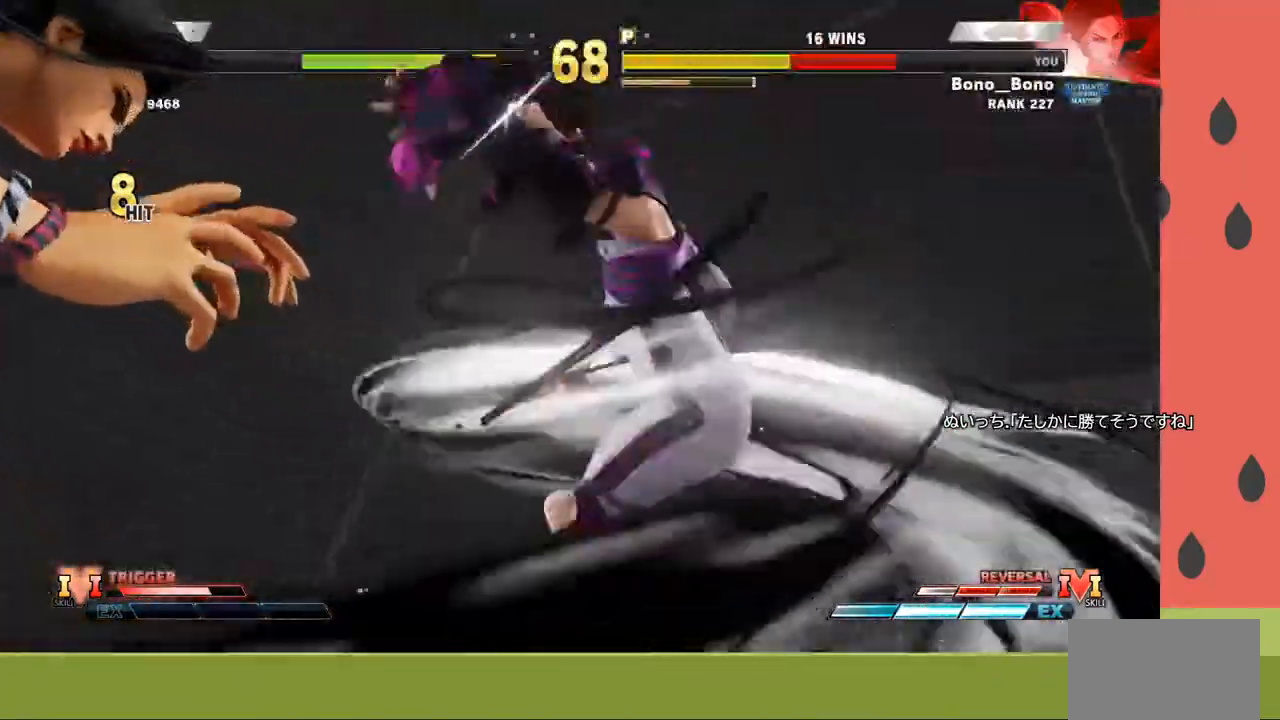
{"buttons": [], "left_stick": "center", "events": []}
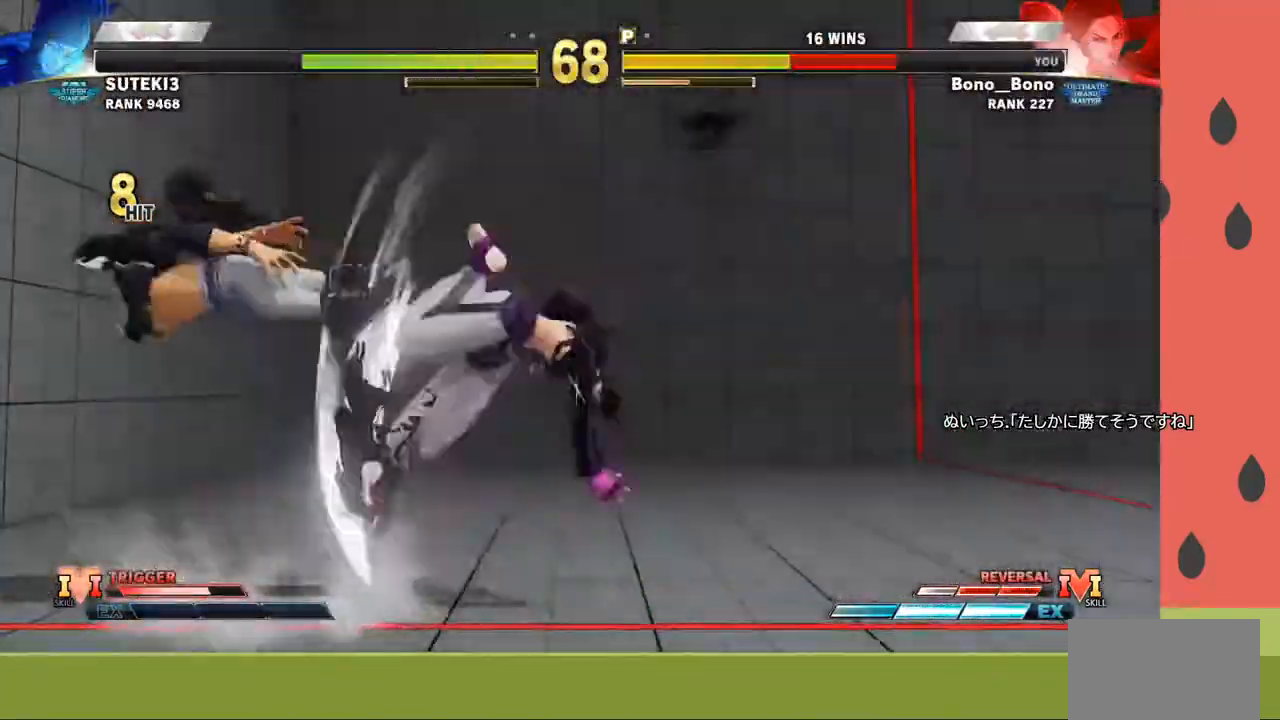
{"buttons": [], "left_stick": "center", "events": []}